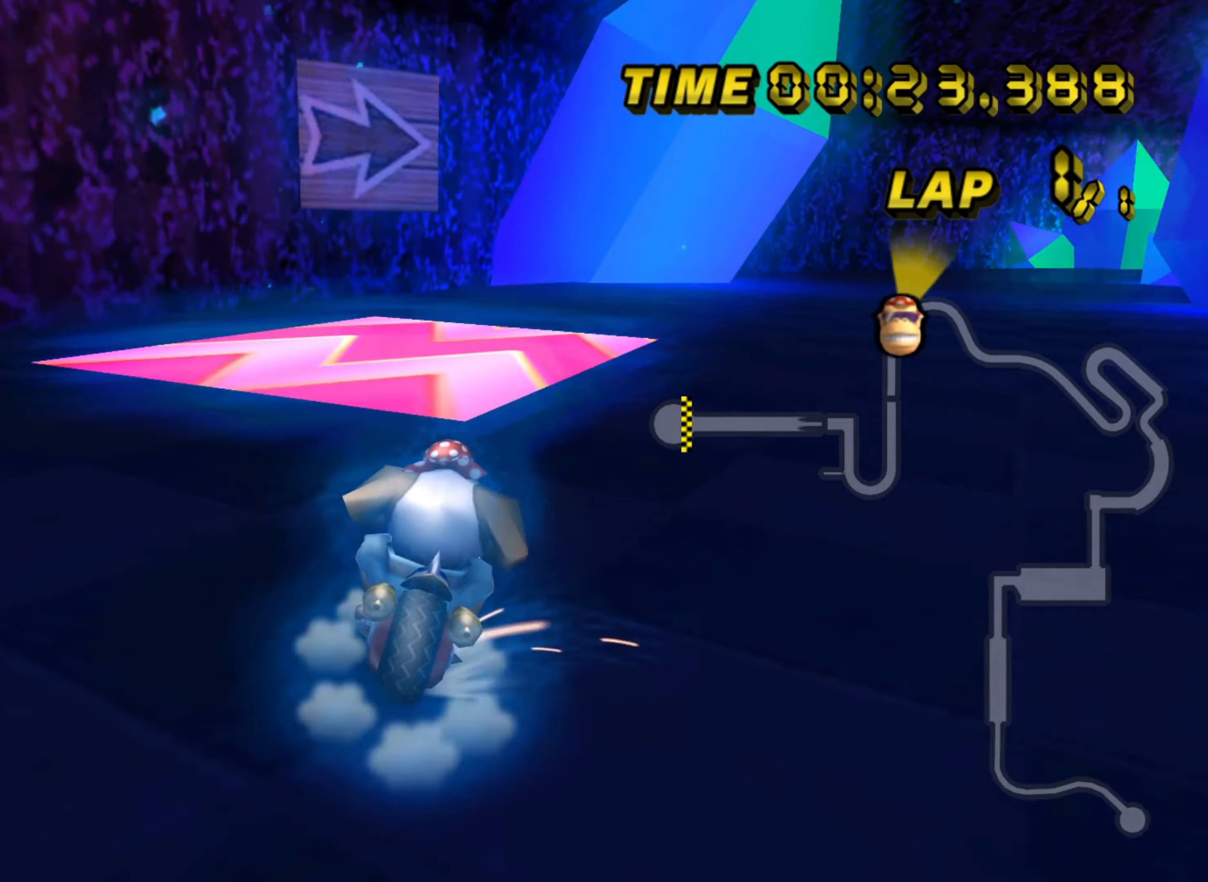
Gameplay with a controller (Nintendo layout); each line is a JSON object with the inputs held at the frame after it. "events" lists button and stick changes between this image and that frame as [ms after this image, input, new state], when the widget could be followed in between. Not read: L3 R3.
{"buttons": ["A", "R1"], "left_stick": "down-right", "events": []}
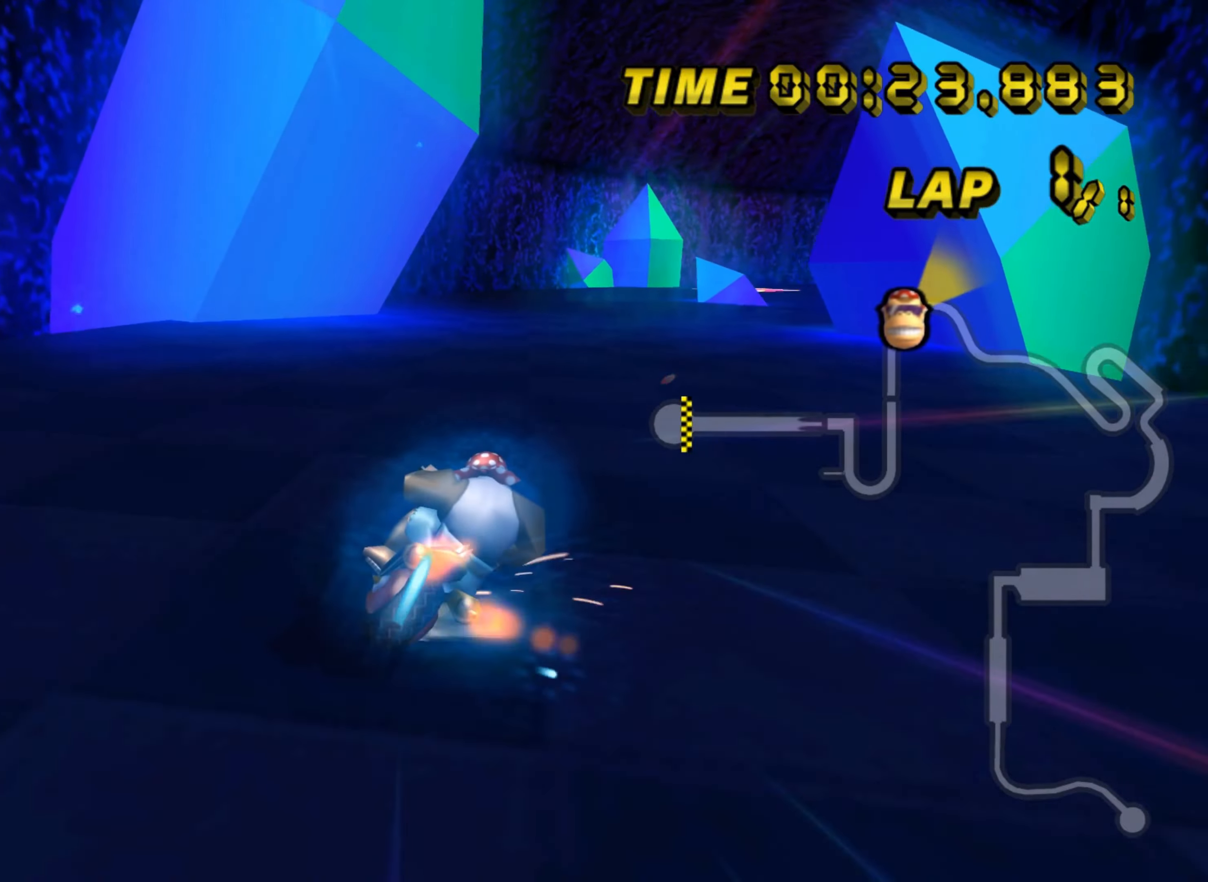
{"buttons": ["A", "R1"], "left_stick": "left", "events": [[67, "left_stick", "left"]]}
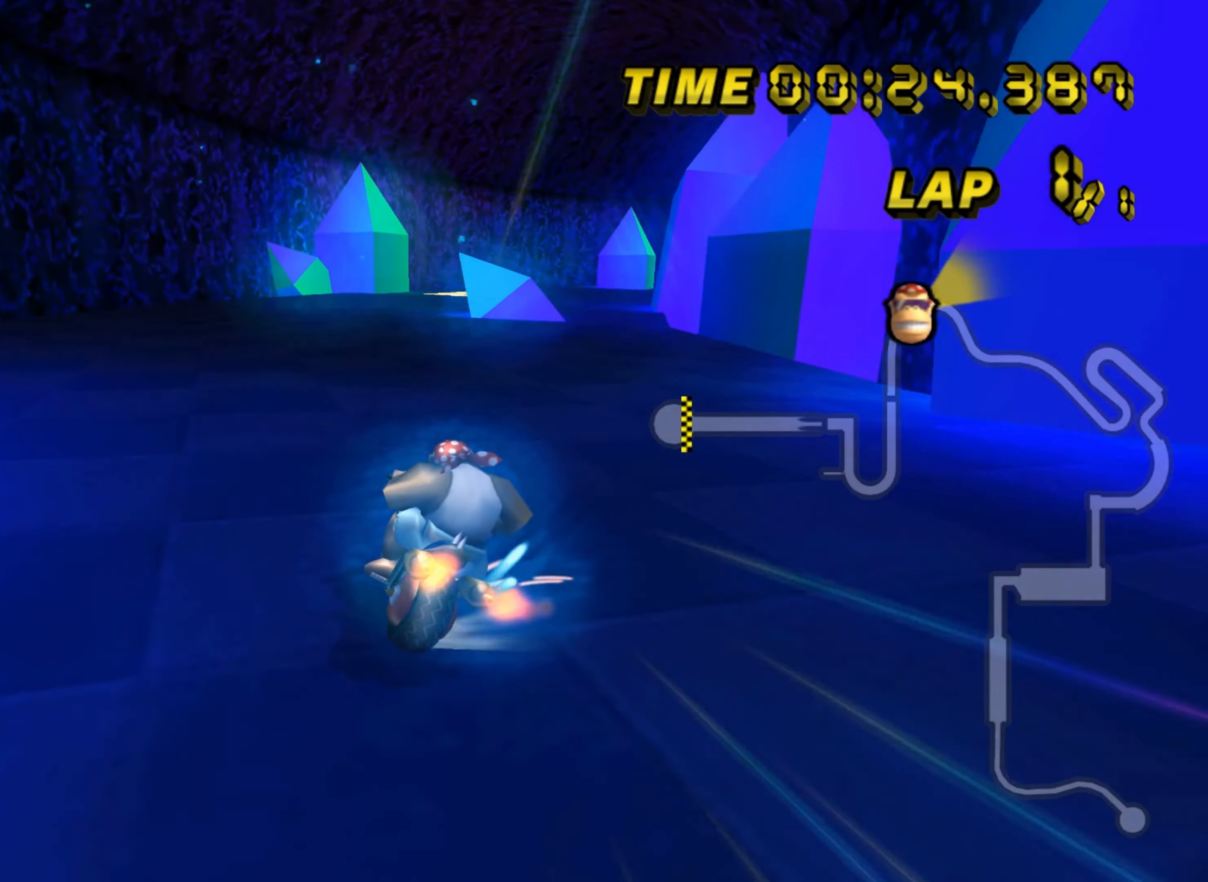
{"buttons": ["A"], "left_stick": "down-right", "events": [[450, "left_stick", "down-right"], [500, "R1", "up"]]}
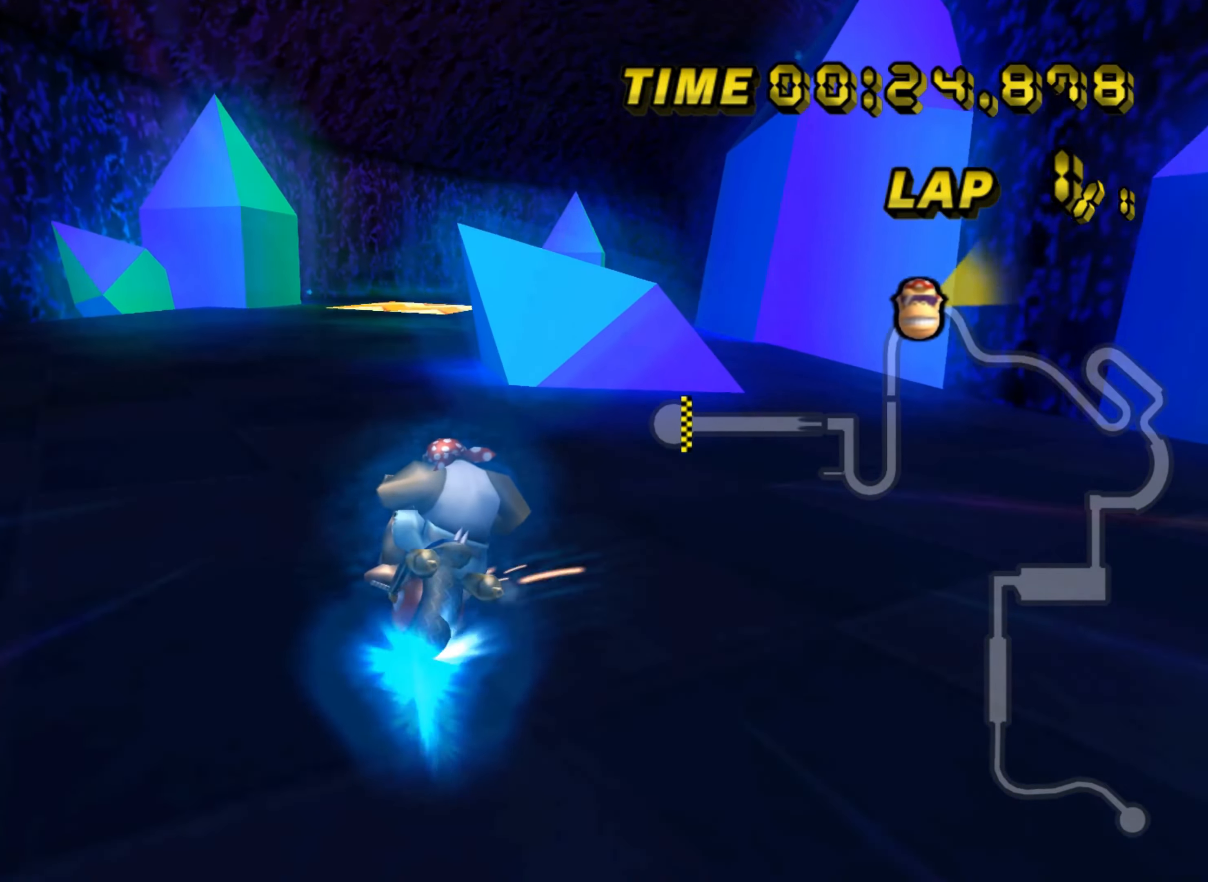
{"buttons": ["A"], "left_stick": "center", "events": [[133, "left_stick", "center"]]}
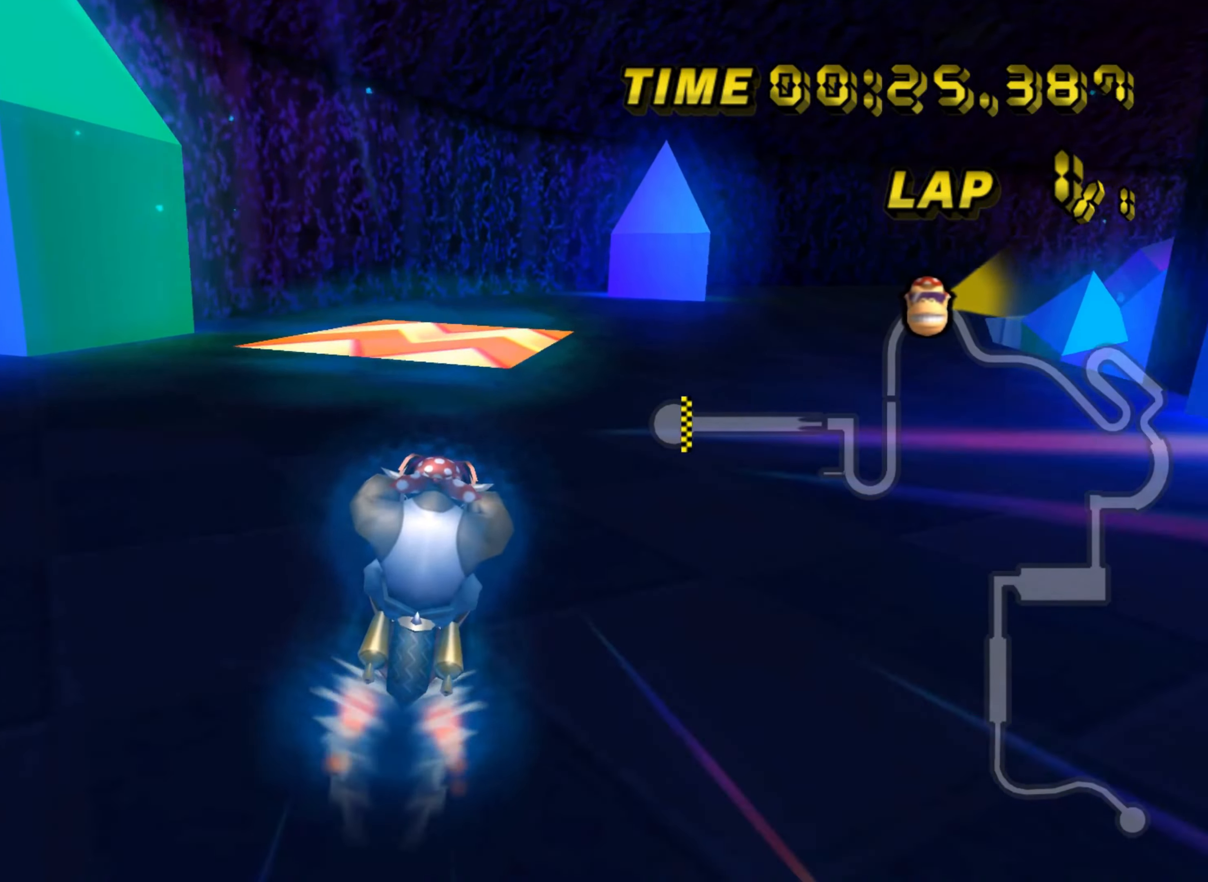
{"buttons": ["A", "R1"], "left_stick": "down-right", "events": [[50, "R1", "down"], [183, "left_stick", "right"], [333, "left_stick", "down-right"]]}
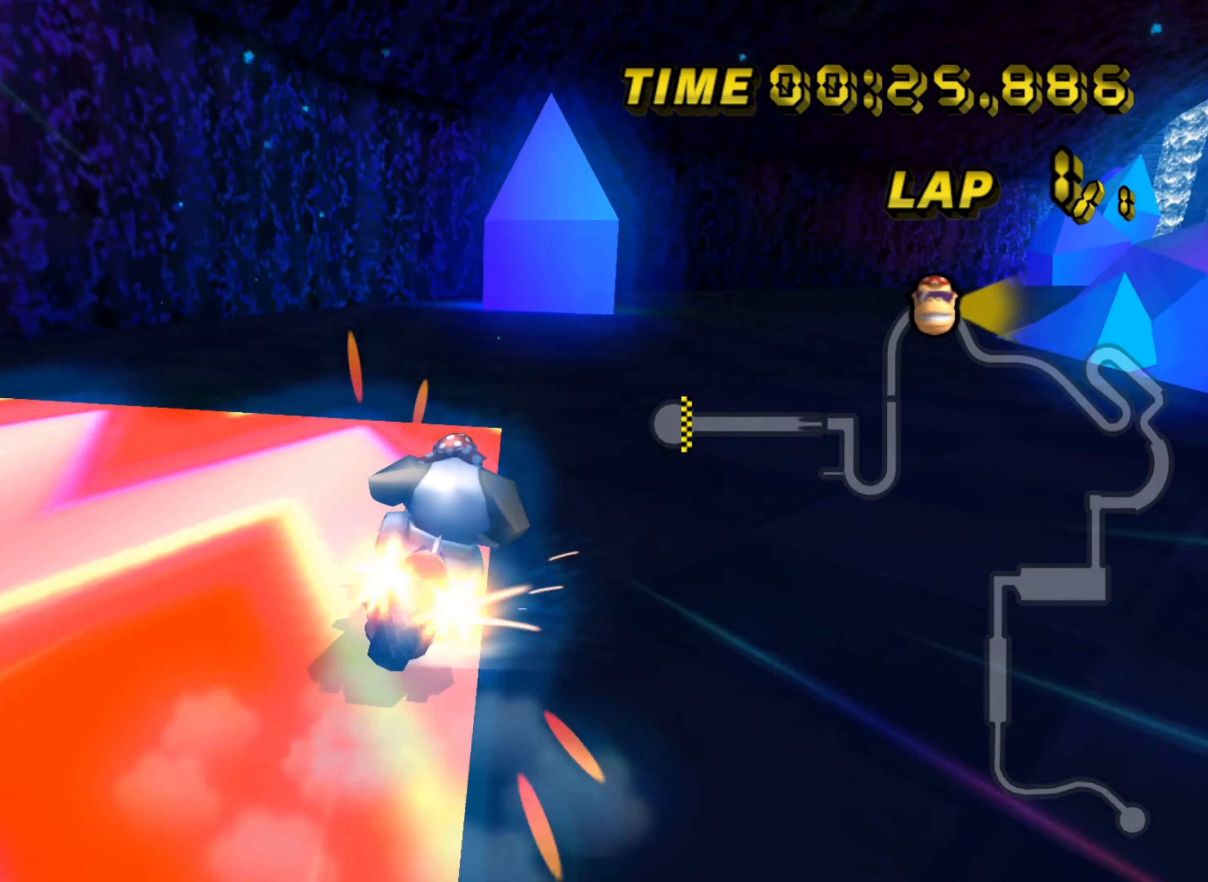
{"buttons": ["A", "R1"], "left_stick": "right", "events": [[17, "left_stick", "right"]]}
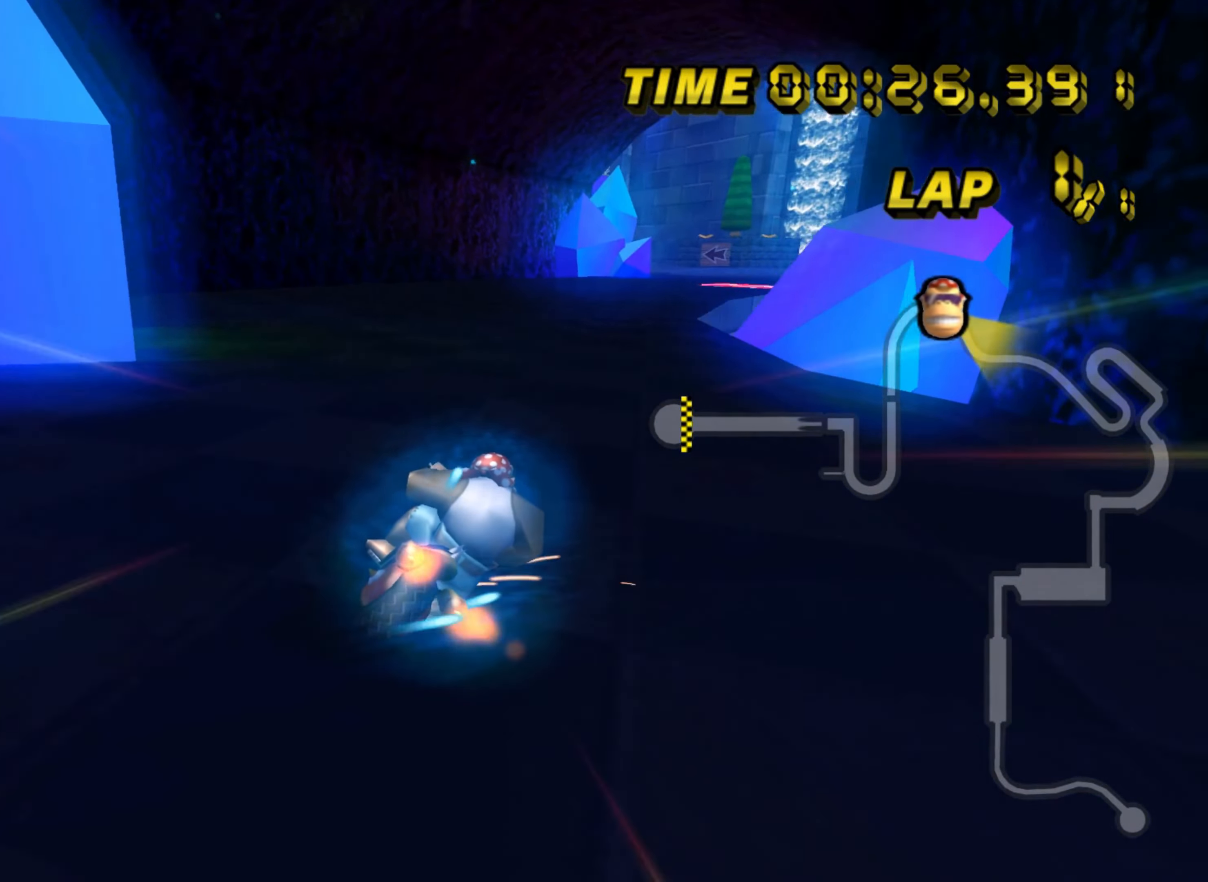
{"buttons": ["A", "R1"], "left_stick": "left", "events": [[117, "left_stick", "left"]]}
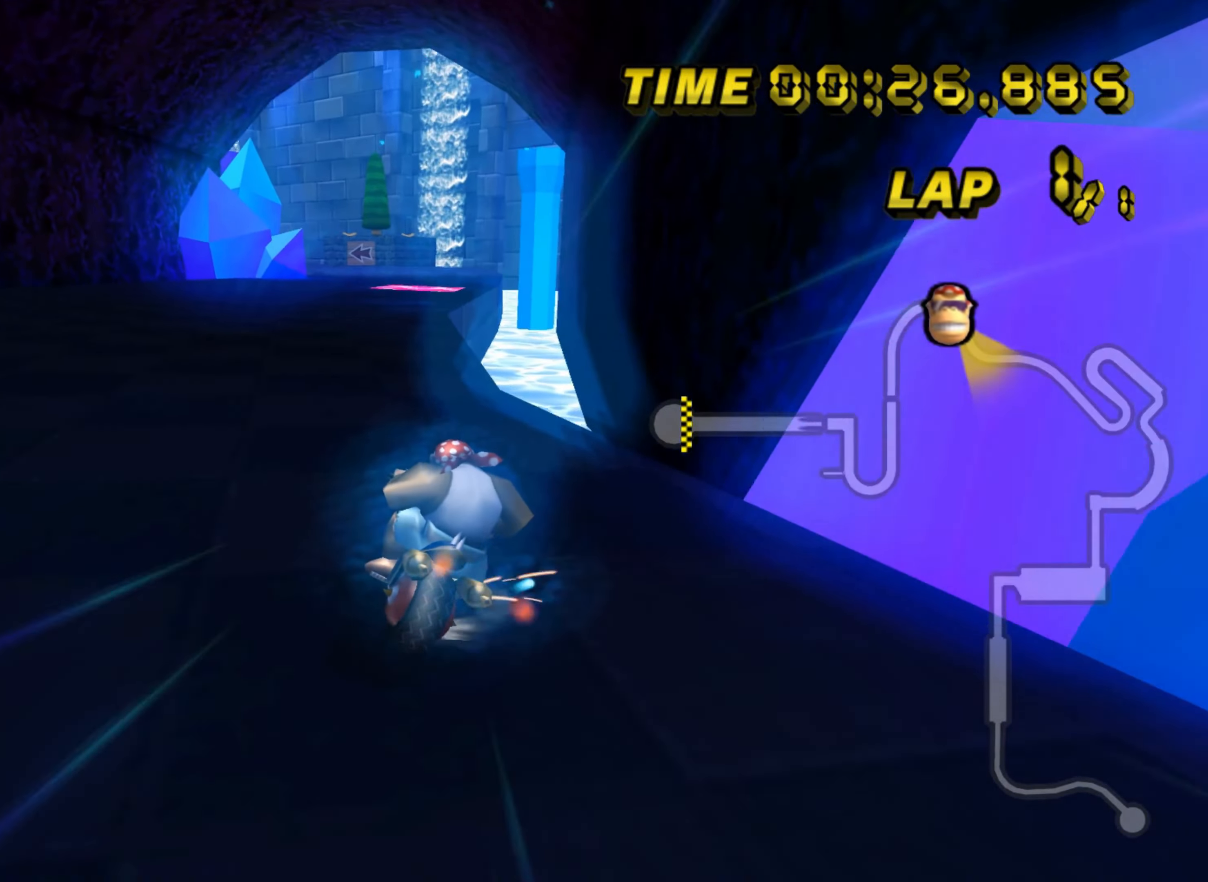
{"buttons": ["A"], "left_stick": "left", "events": [[217, "R1", "up"]]}
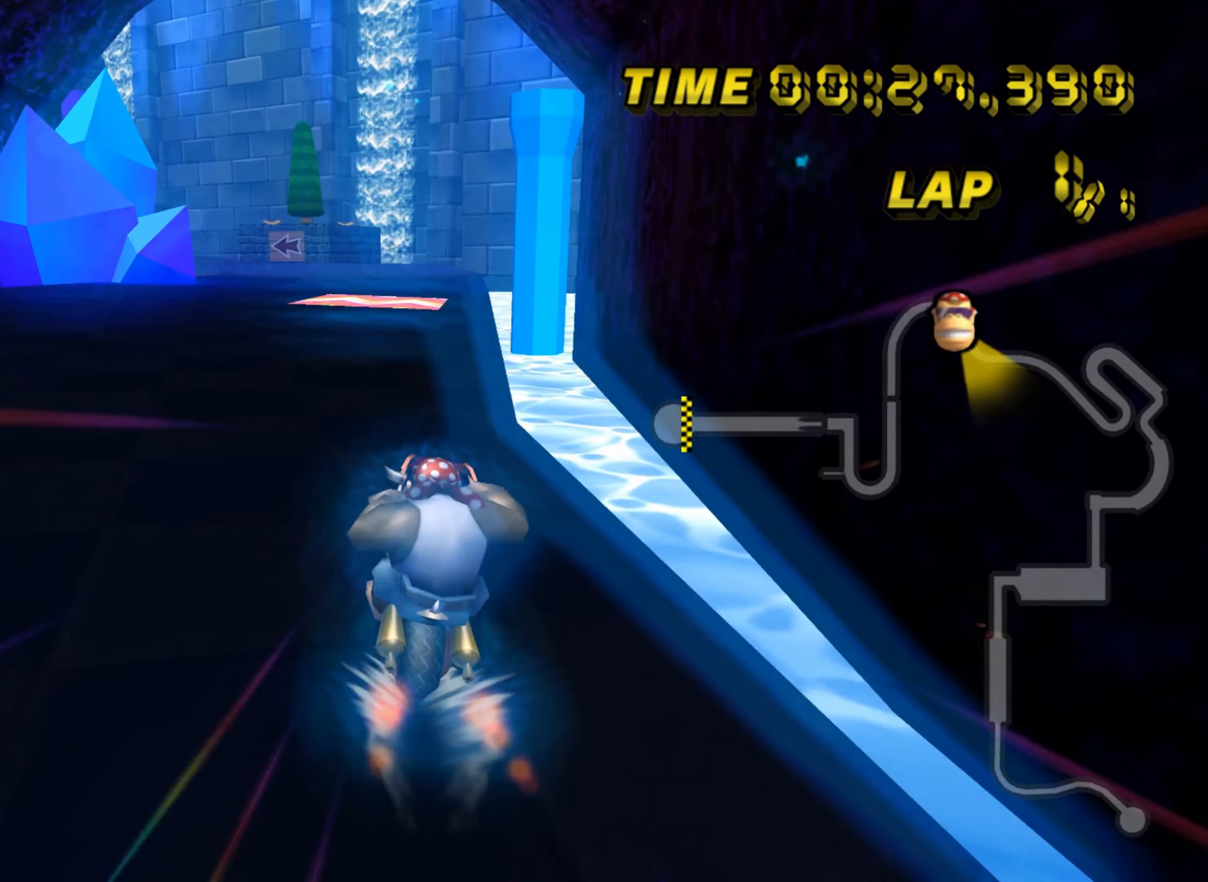
{"buttons": ["A", "R1"], "left_stick": "center", "events": [[117, "left_stick", "center"], [500, "R1", "down"]]}
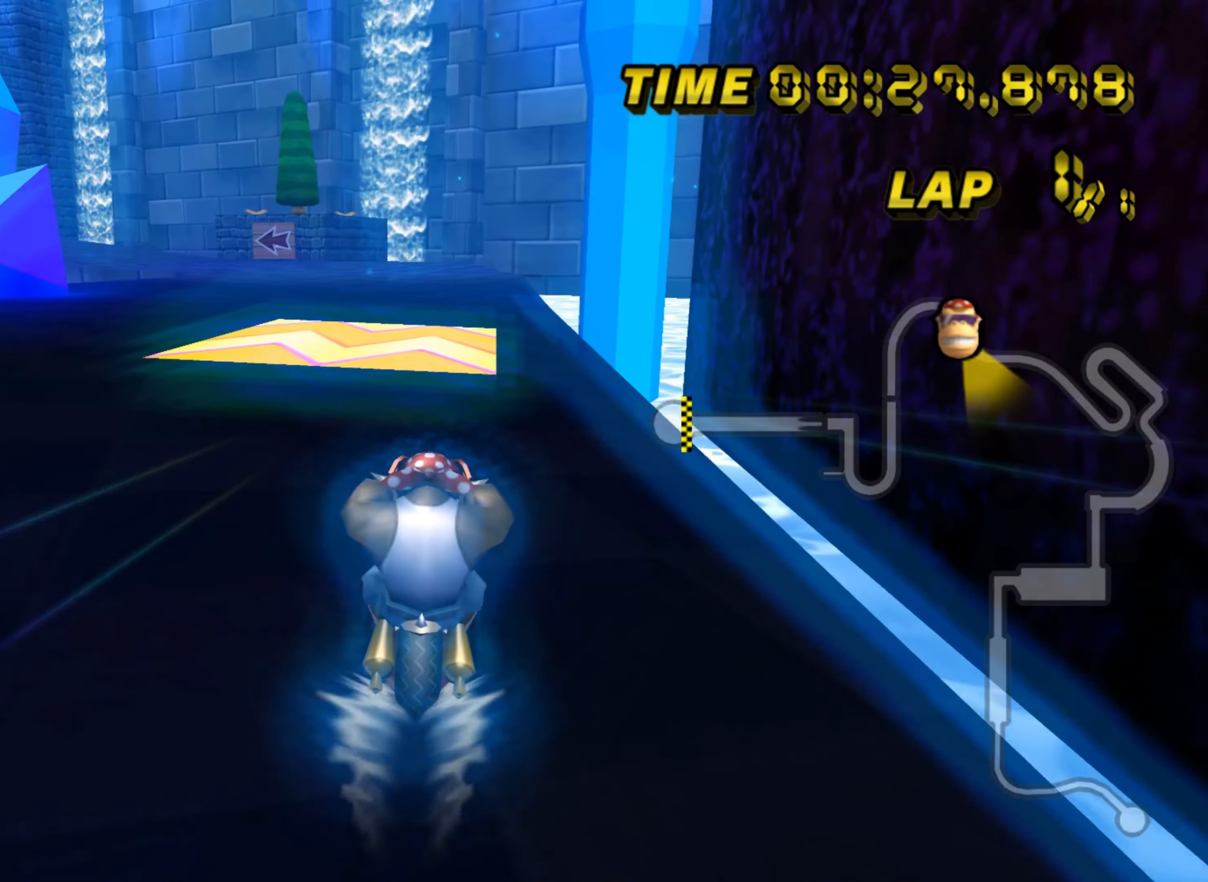
{"buttons": ["A", "R1"], "left_stick": "right", "events": [[267, "left_stick", "up-left"], [467, "left_stick", "right"]]}
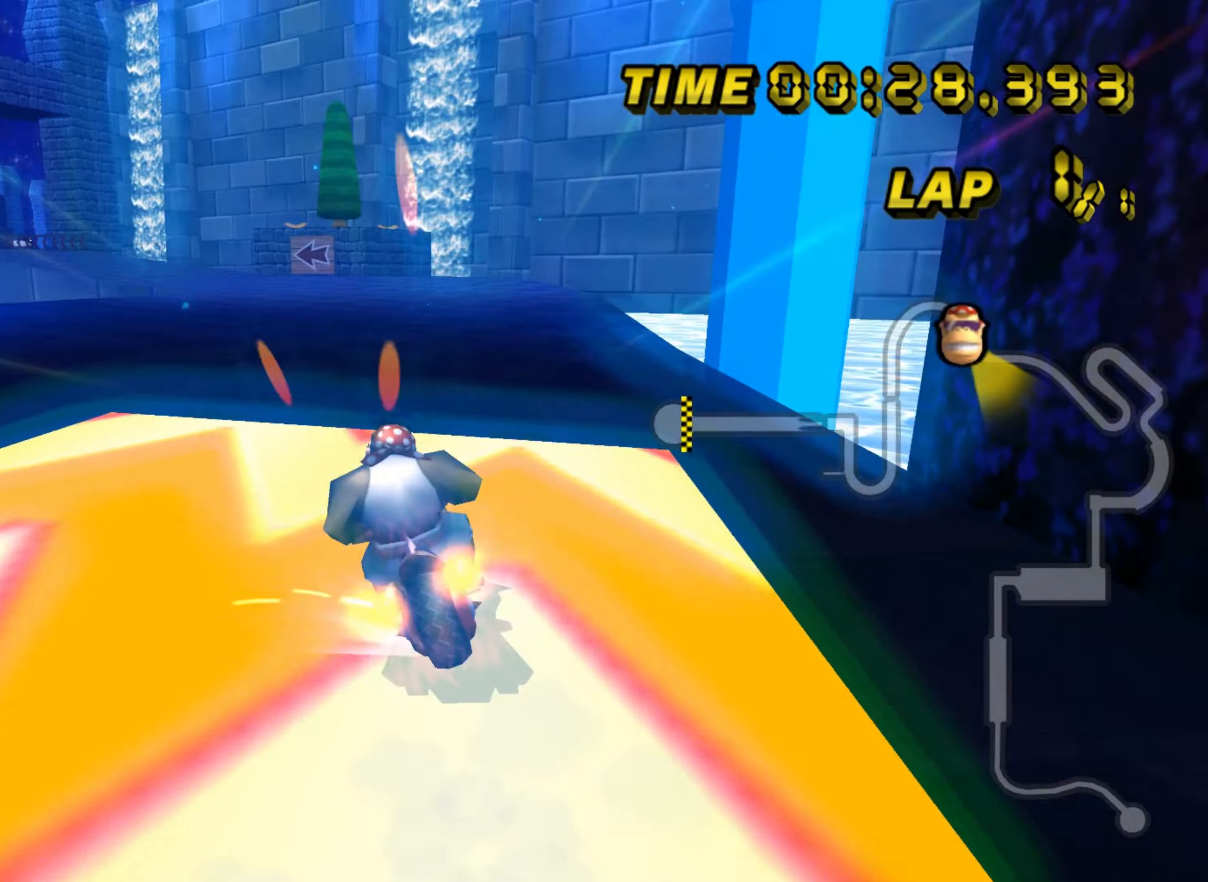
{"buttons": ["A", "R1"], "left_stick": "right", "events": []}
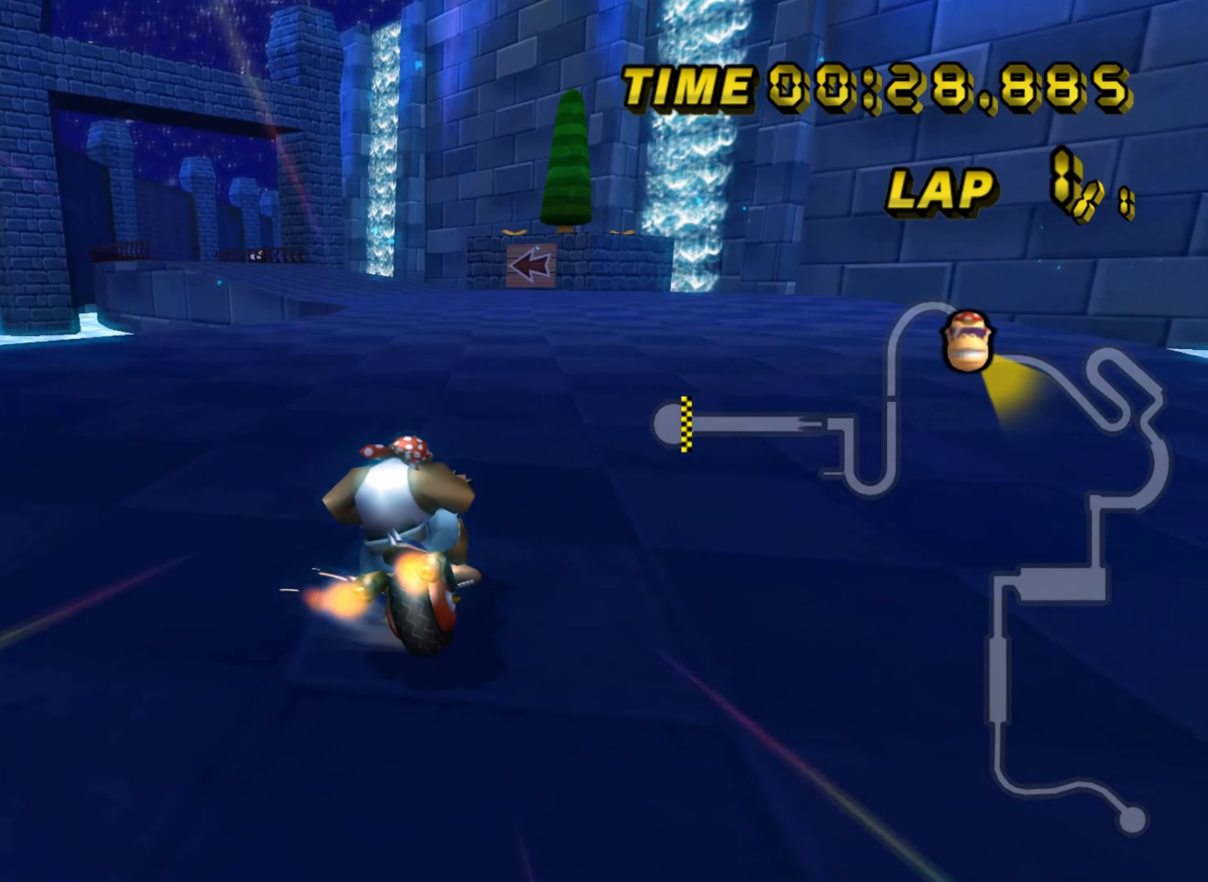
{"buttons": ["A", "R1"], "left_stick": "right", "events": [[67, "left_stick", "left"], [184, "left_stick", "right"], [234, "left_stick", "center"], [367, "left_stick", "right"]]}
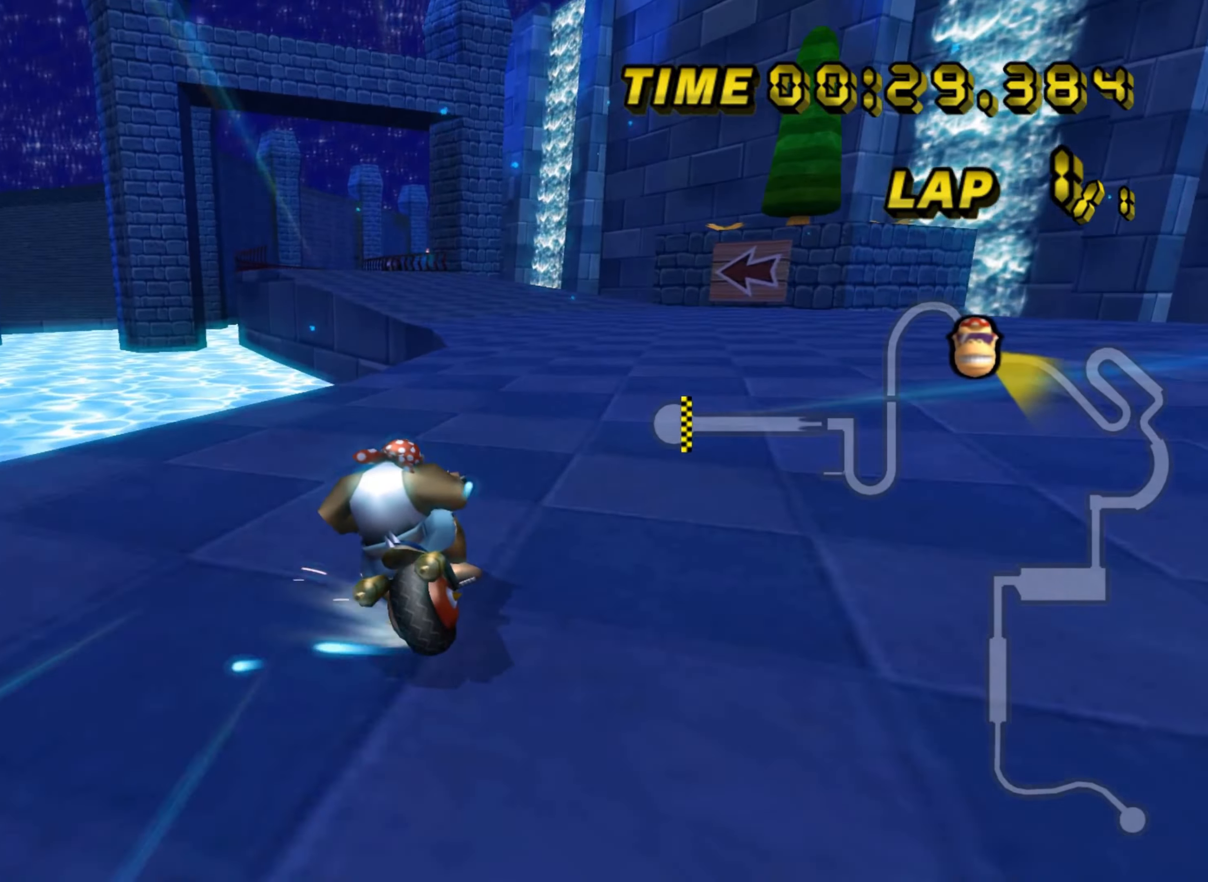
{"buttons": ["A", "R1"], "left_stick": "right", "events": []}
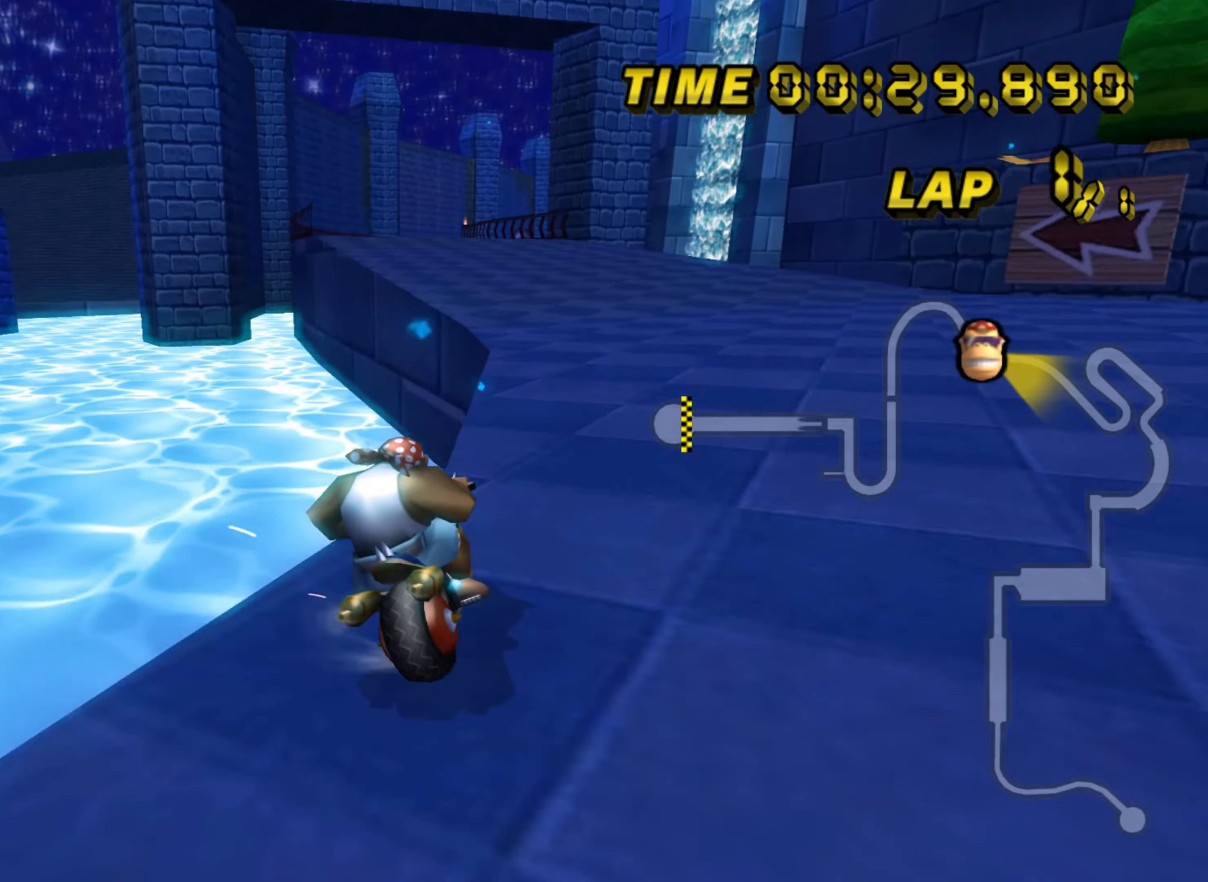
{"buttons": ["A"], "left_stick": "right", "events": [[84, "left_stick", "left"], [200, "R1", "up"], [217, "left_stick", "right"], [400, "left_stick", "center"], [484, "left_stick", "right"]]}
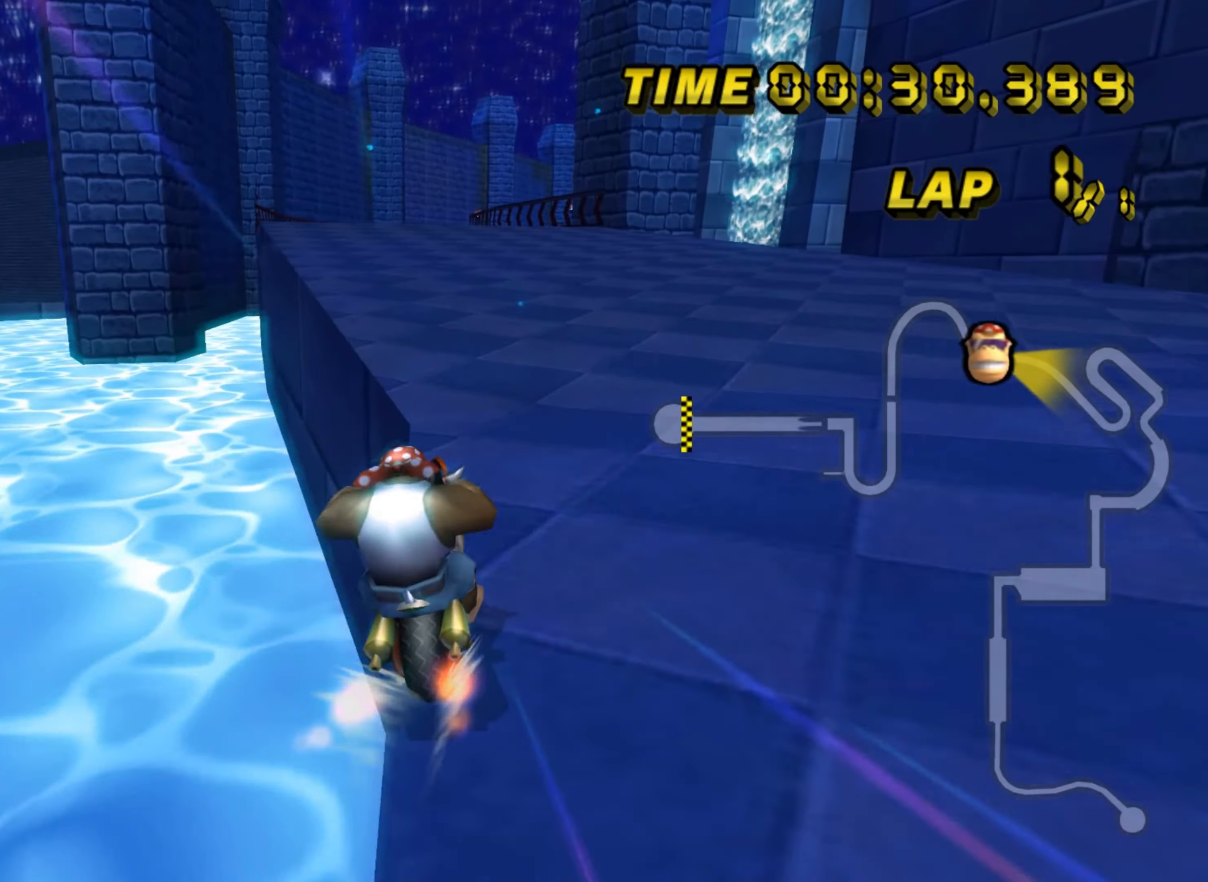
{"buttons": ["A"], "left_stick": "center", "events": [[234, "left_stick", "center"]]}
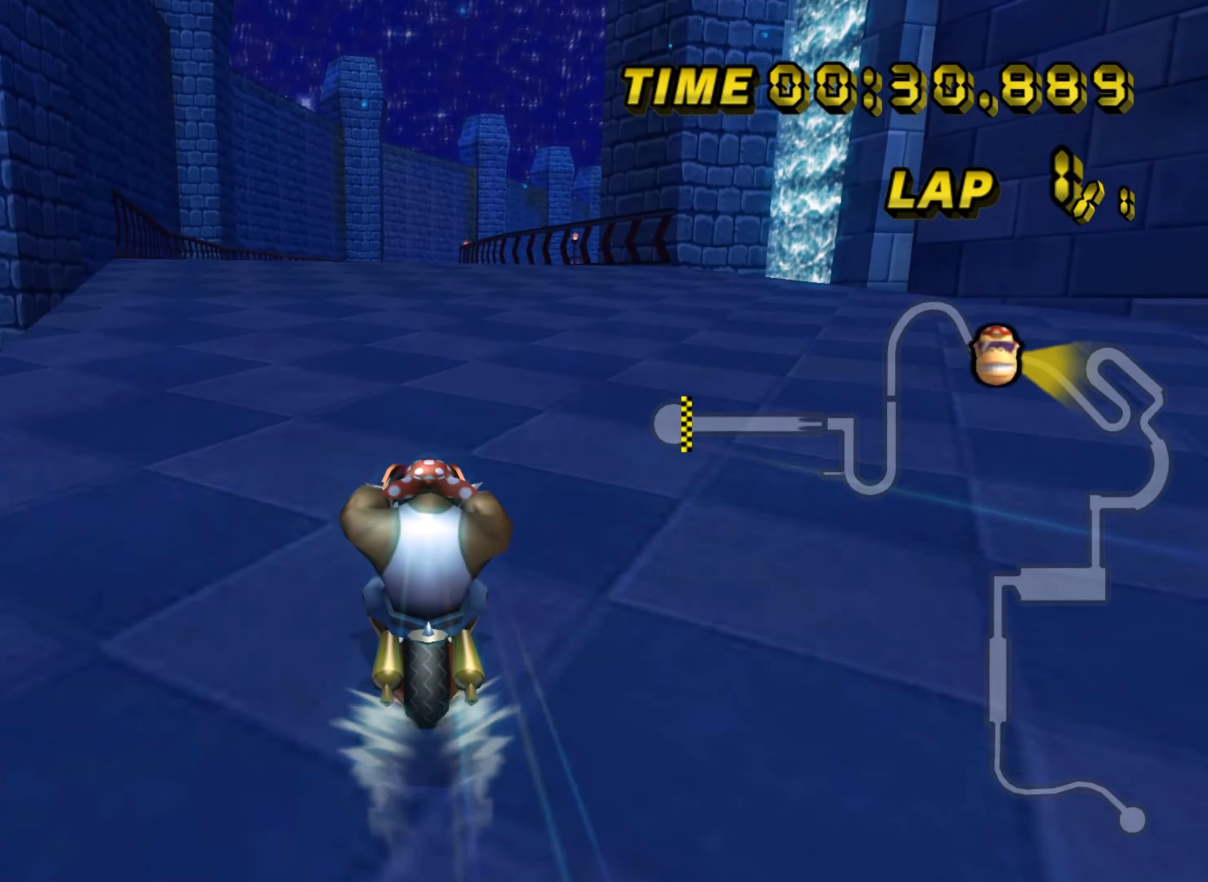
{"buttons": ["A"], "left_stick": "center", "events": []}
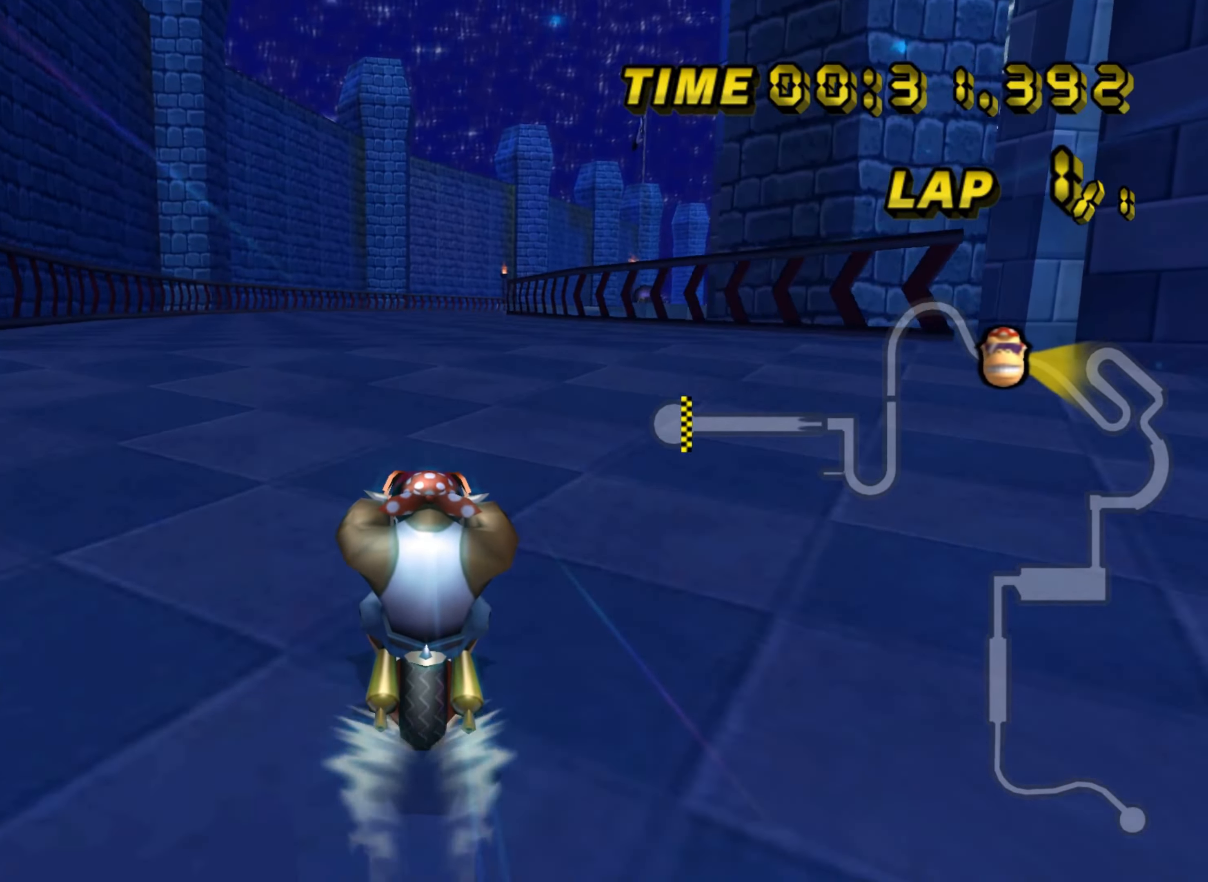
{"buttons": ["A"], "left_stick": "down", "events": [[450, "left_stick", "down"]]}
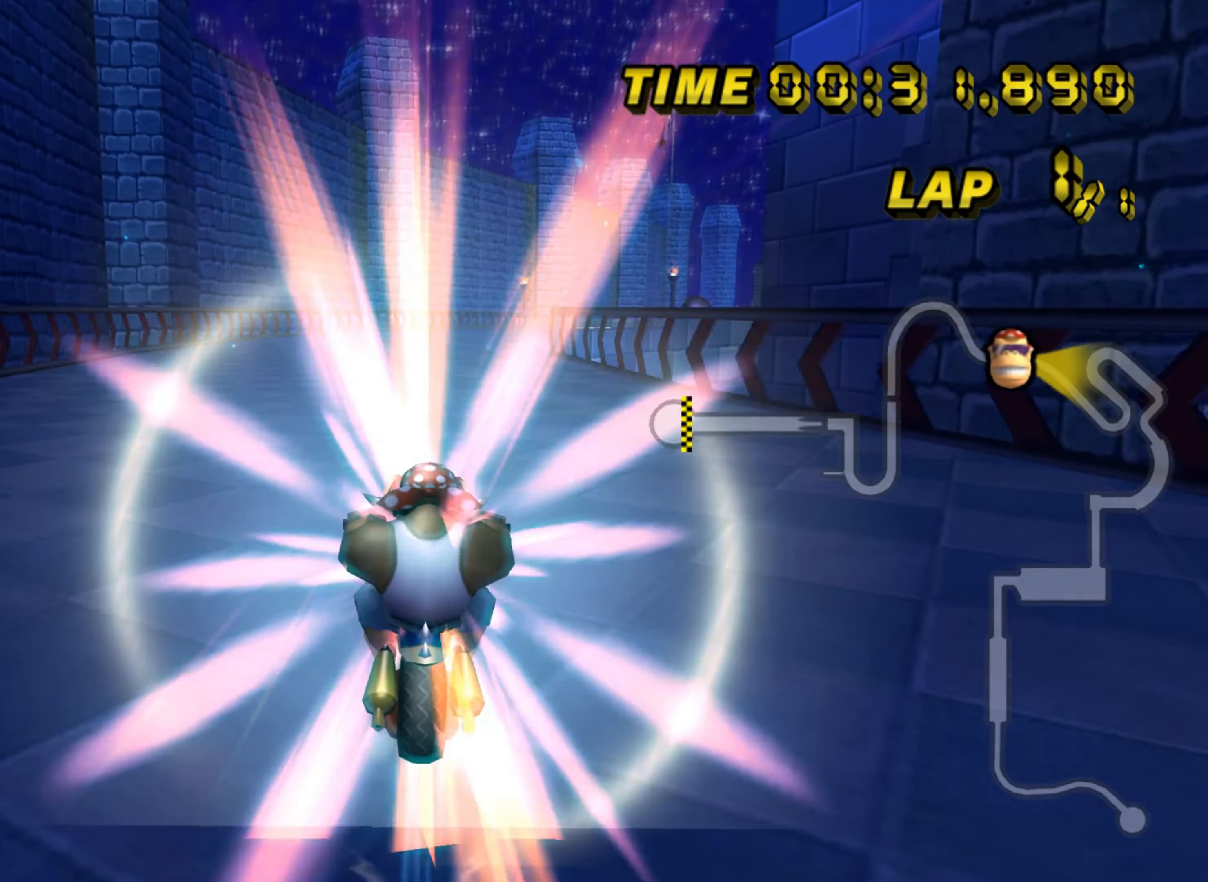
{"buttons": ["A"], "left_stick": "center", "events": [[400, "left_stick", "center"]]}
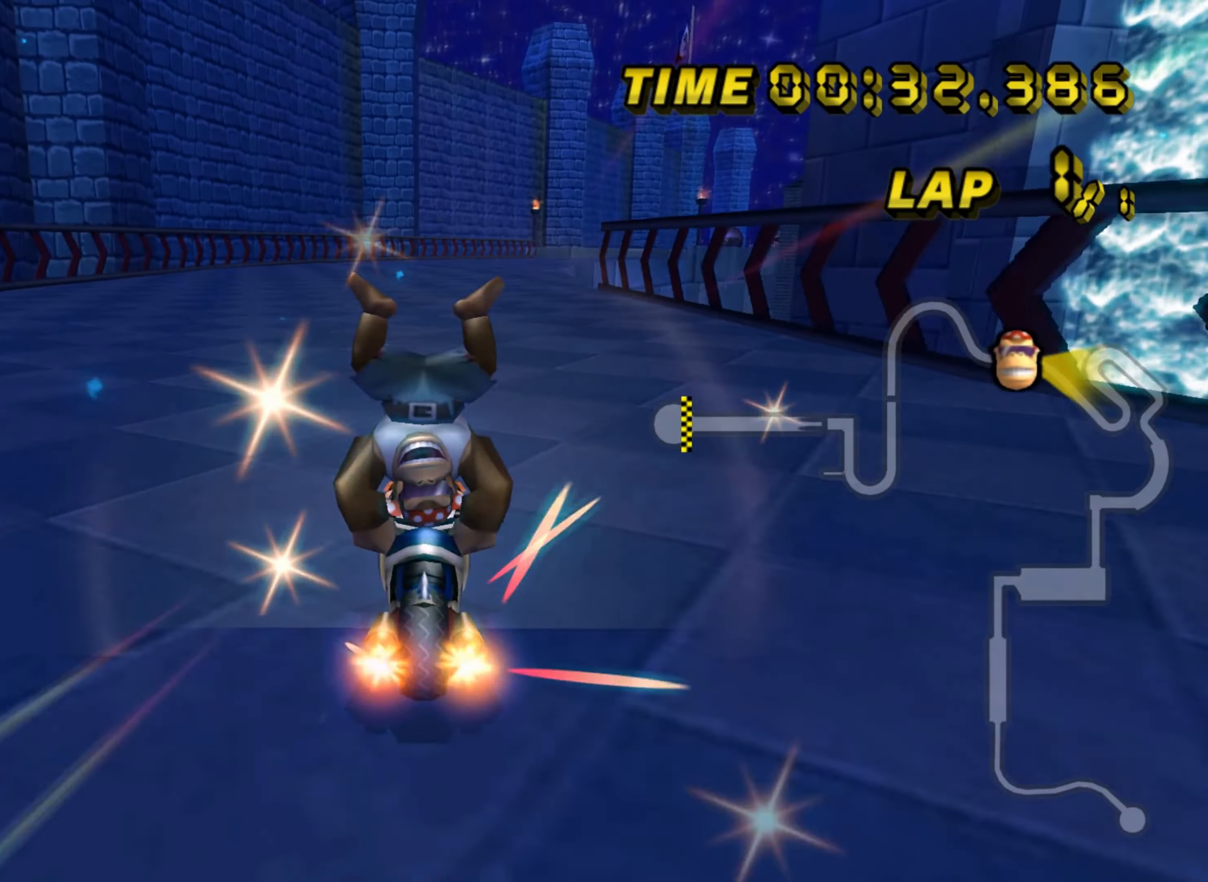
{"buttons": ["A"], "left_stick": "right", "events": [[250, "R1", "down"], [284, "left_stick", "right"], [334, "R1", "up"]]}
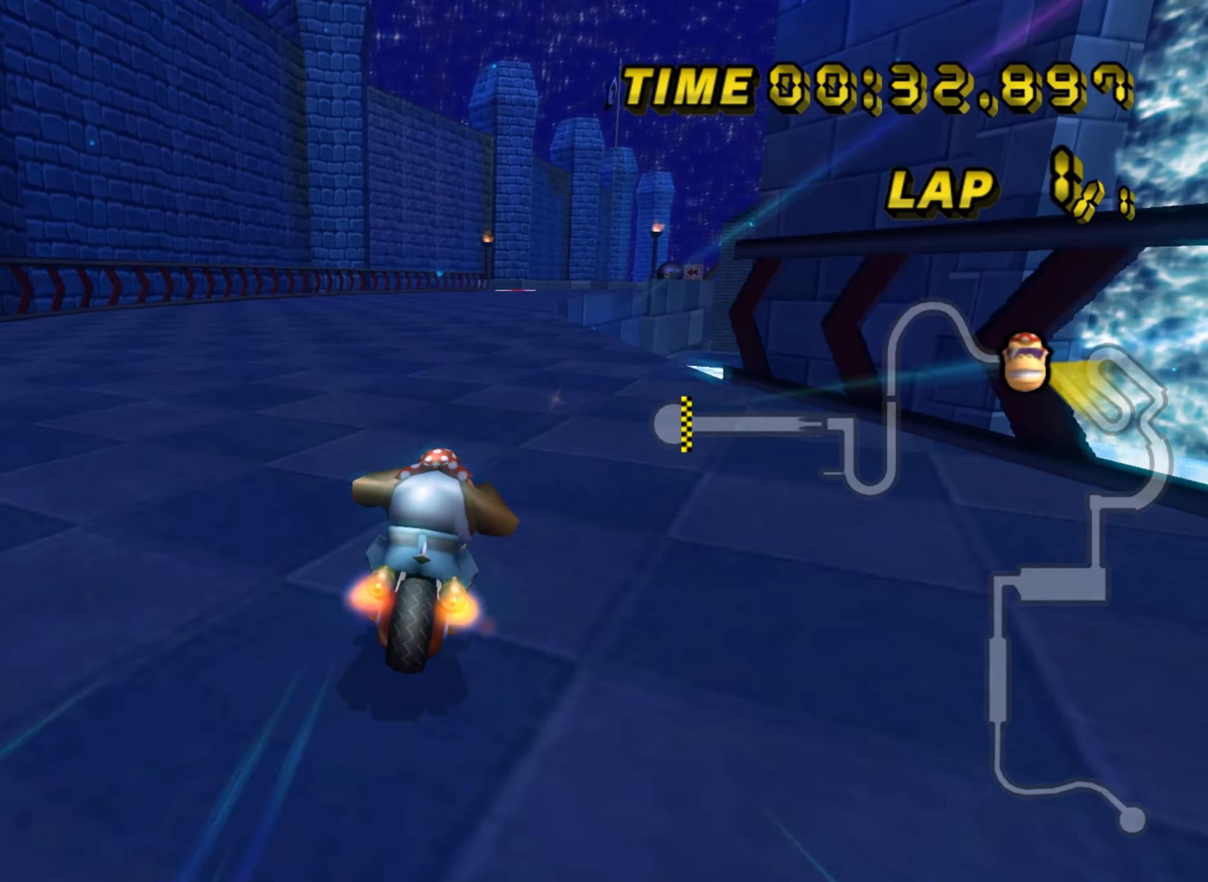
{"buttons": ["A"], "left_stick": "center", "events": [[67, "left_stick", "center"]]}
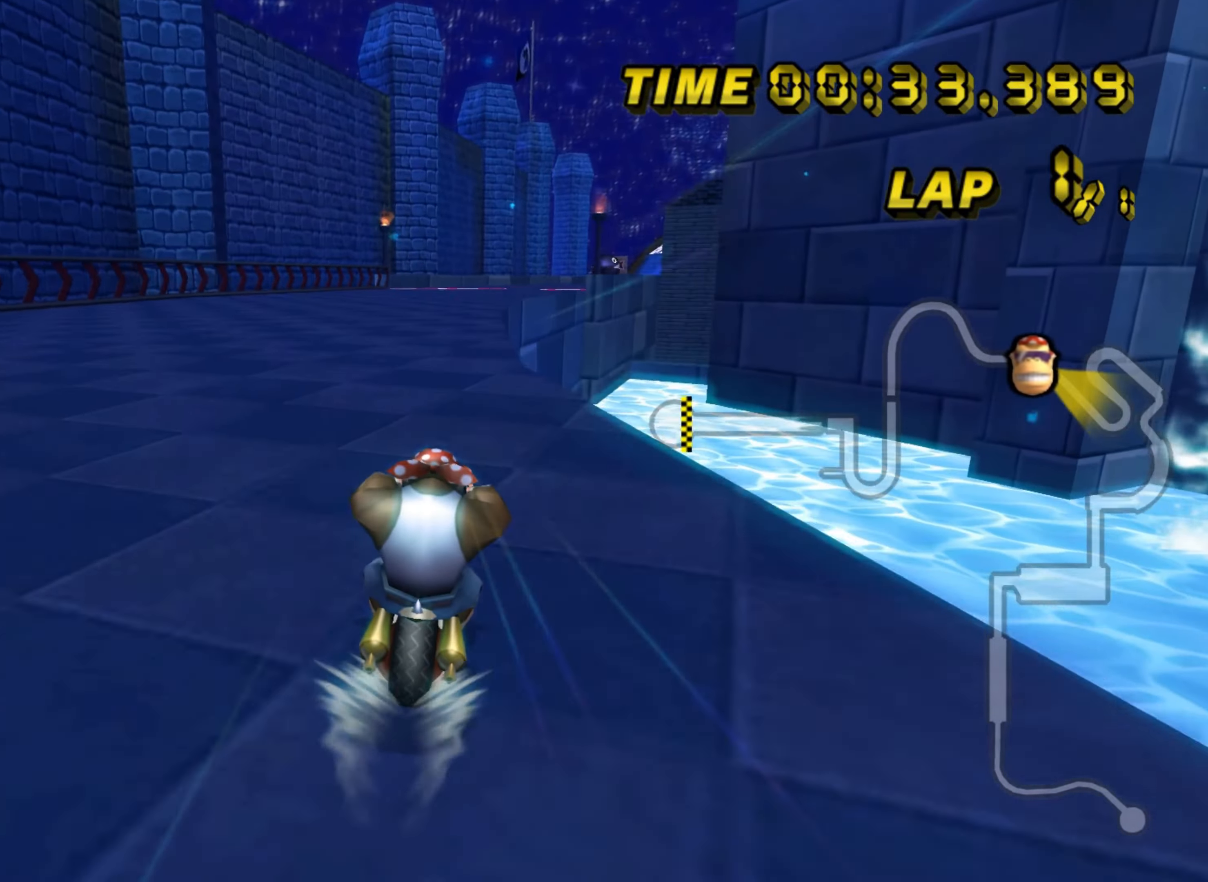
{"buttons": ["A"], "left_stick": "left", "events": [[450, "left_stick", "left"]]}
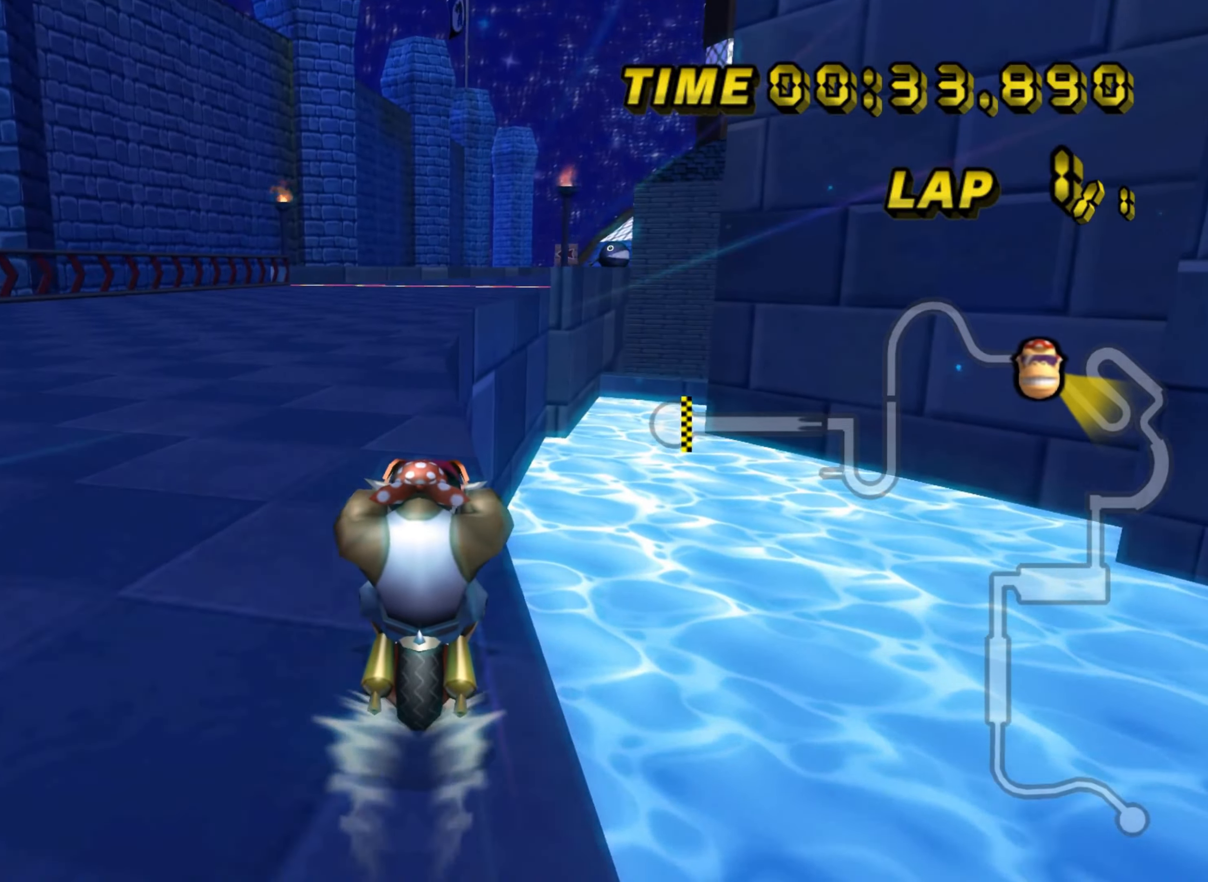
{"buttons": ["A"], "left_stick": "center", "events": [[50, "left_stick", "center"]]}
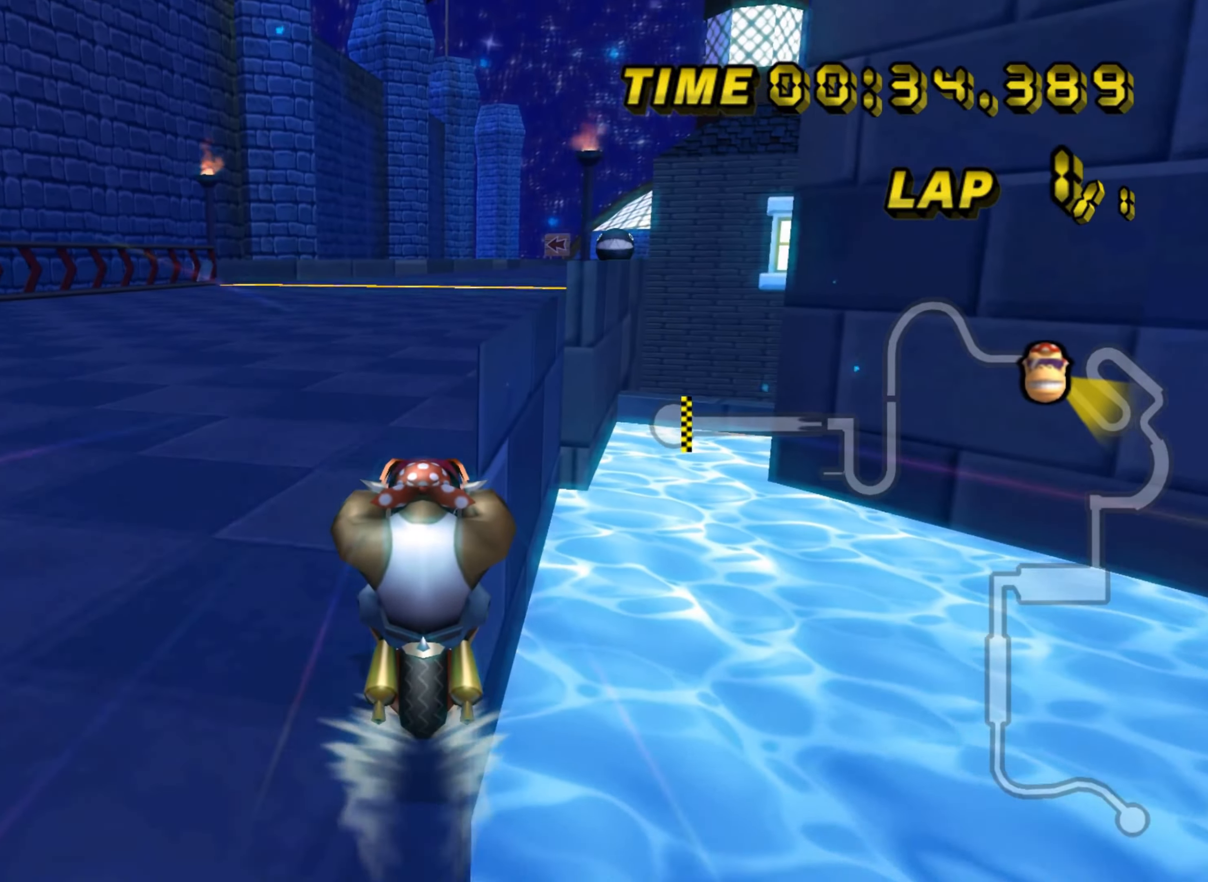
{"buttons": ["A"], "left_stick": "center", "events": []}
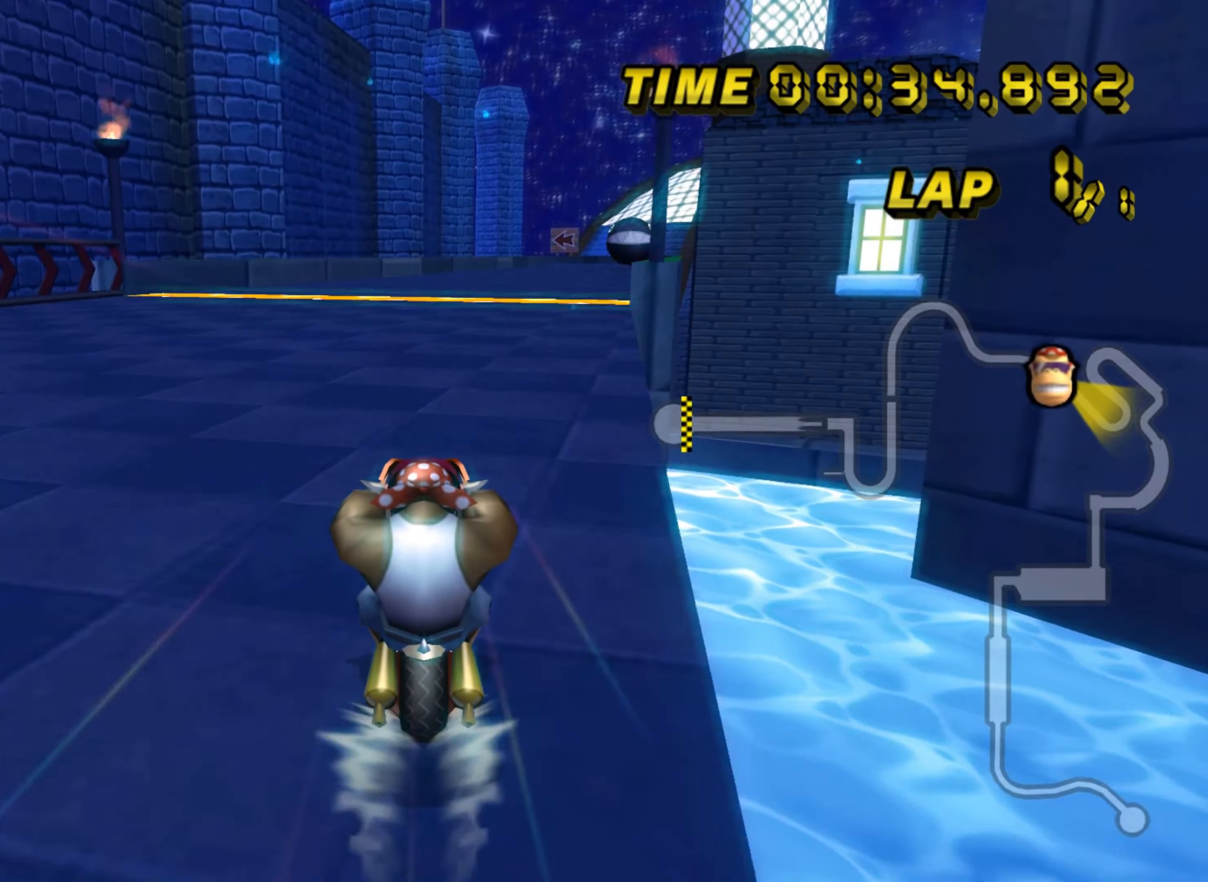
{"buttons": ["A"], "left_stick": "center", "events": []}
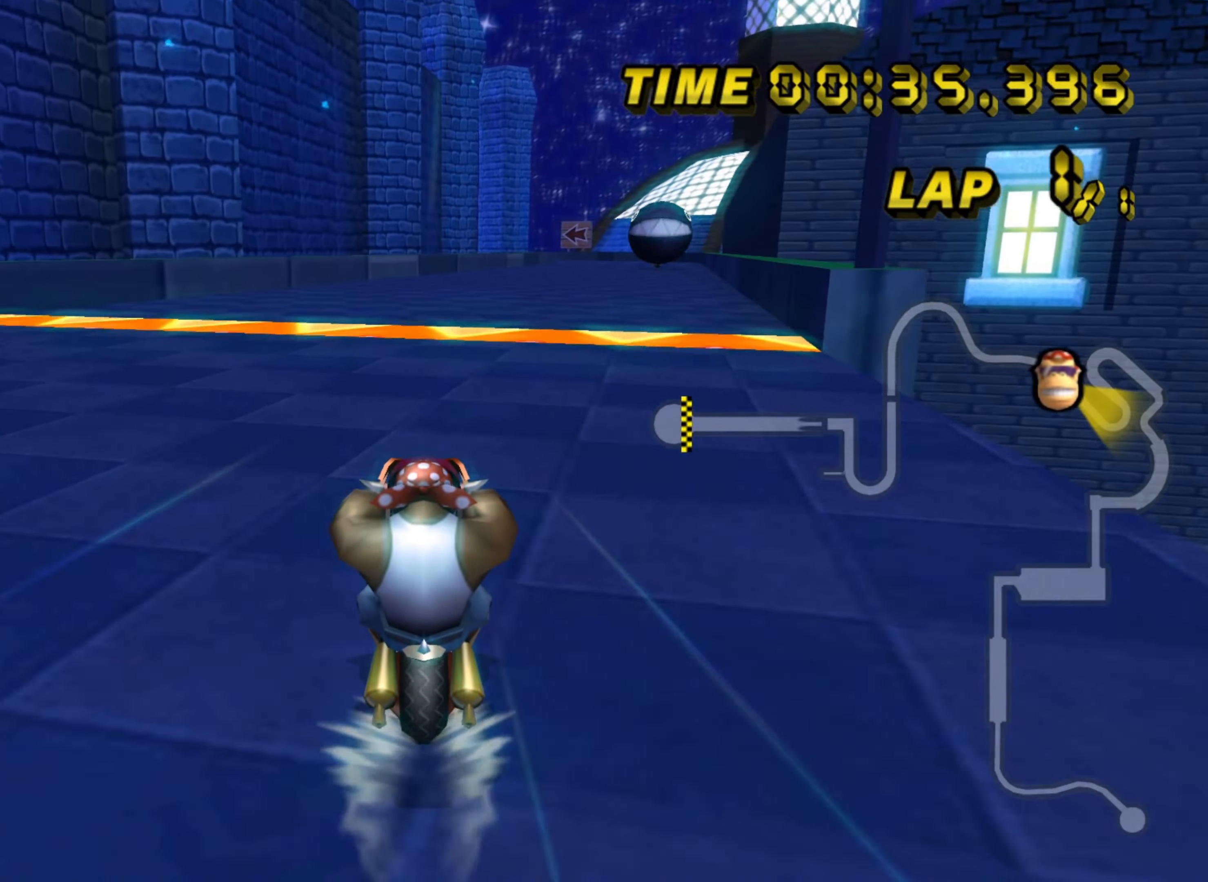
{"buttons": ["A"], "left_stick": "center", "events": []}
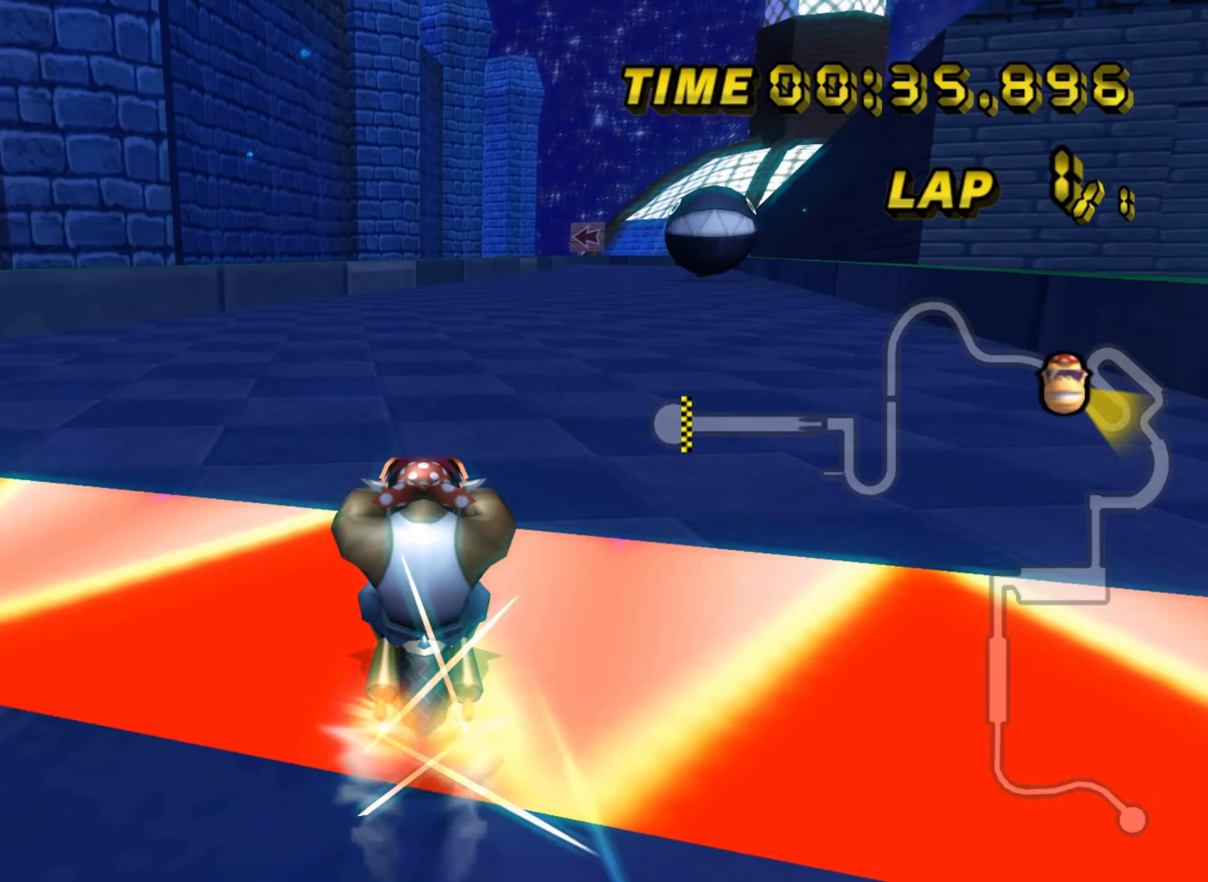
{"buttons": ["A"], "left_stick": "center", "events": [[100, "R1", "down"], [183, "R1", "up"], [183, "left_stick", "right"], [300, "left_stick", "center"]]}
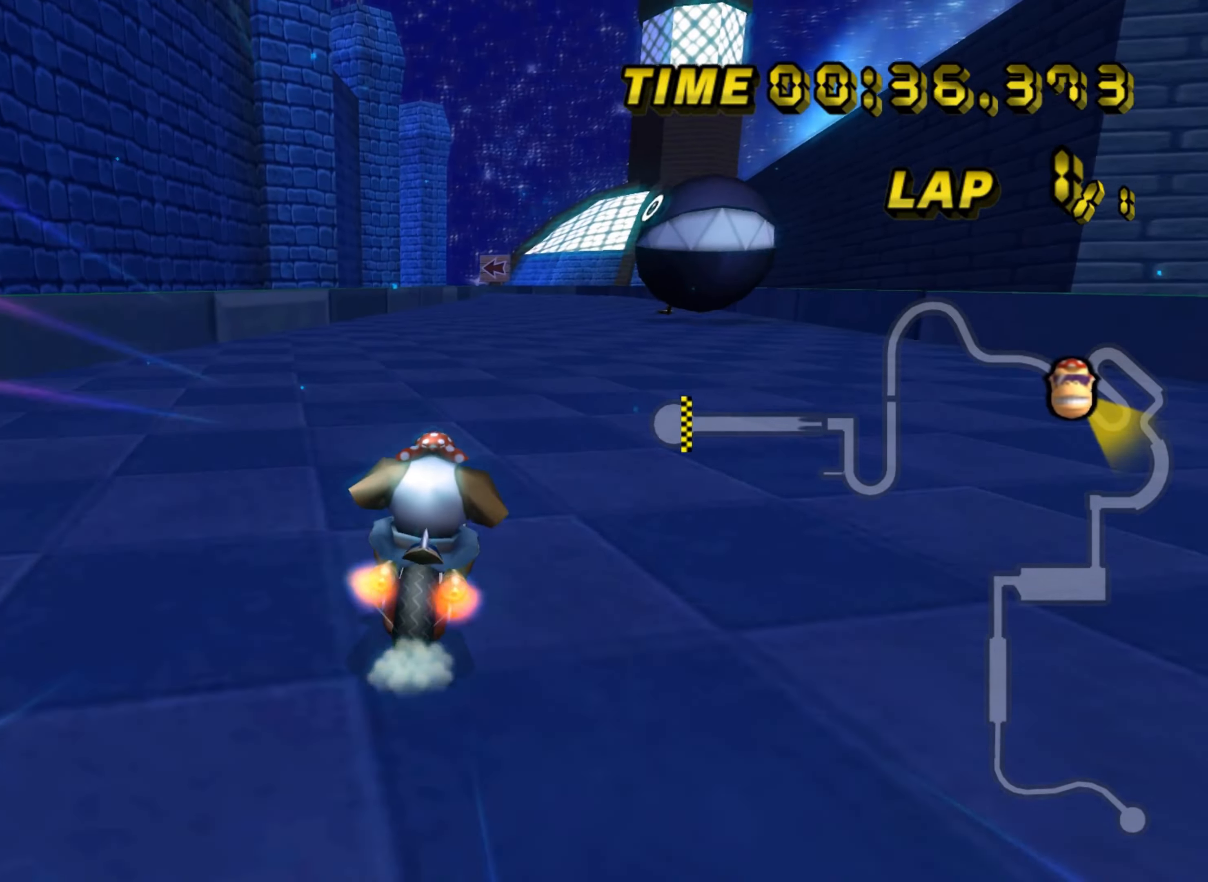
{"buttons": ["A"], "left_stick": "left", "events": [[483, "left_stick", "left"]]}